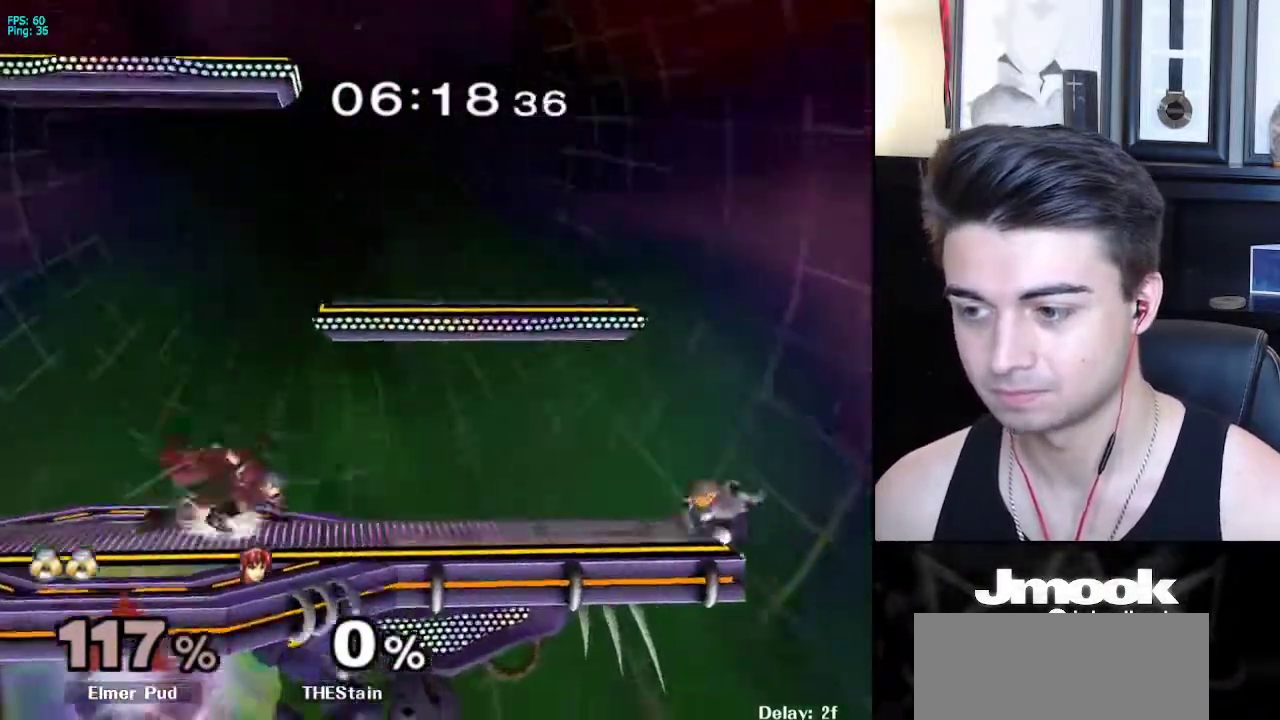
Gameplay with a controller (Nintendo layout); each line is a JSON object with the inputs held at the frame after it. "events" lists button and stick changes between this image and that frame as [ms after this image, input, new state], when the widget could be followed in between. Not read: L3 R3 START.
{"buttons": ["R1"], "left_stick": "down-left", "right_stick": "center", "events": [[267, "X", "down"], [267, "left_stick", "down-left"], [383, "R1", "down"], [450, "X", "up"]]}
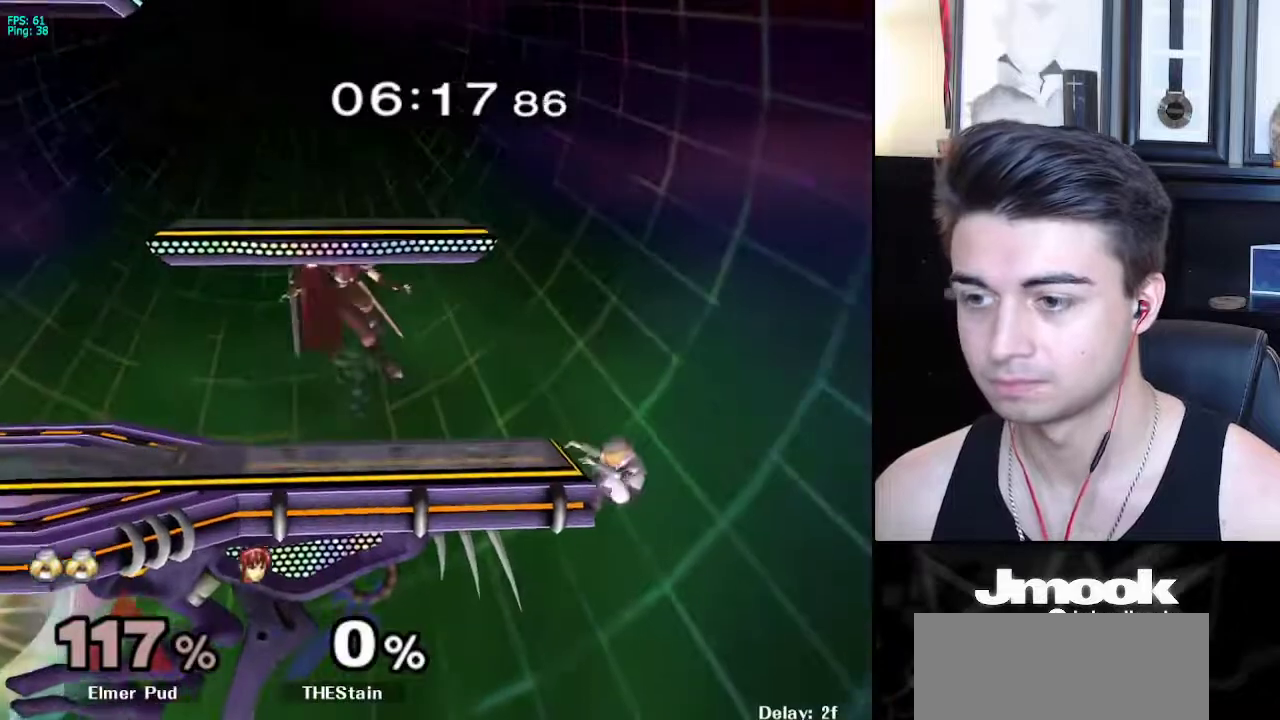
{"buttons": [], "left_stick": "left", "right_stick": "center", "events": [[33, "R1", "up"], [33, "left_stick", "center"], [183, "left_stick", "up-left"], [317, "left_stick", "left"]]}
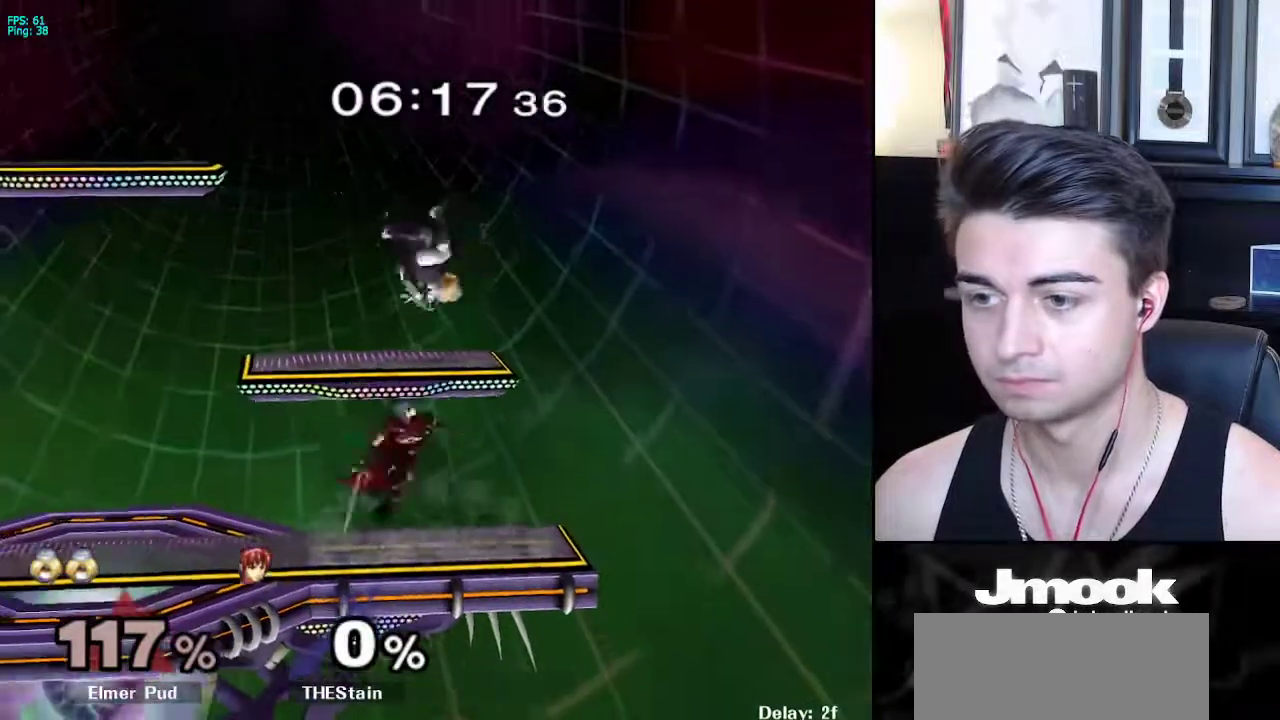
{"buttons": ["L1"], "left_stick": "down-left", "right_stick": "center", "events": [[433, "L1", "down"], [450, "left_stick", "down-left"]]}
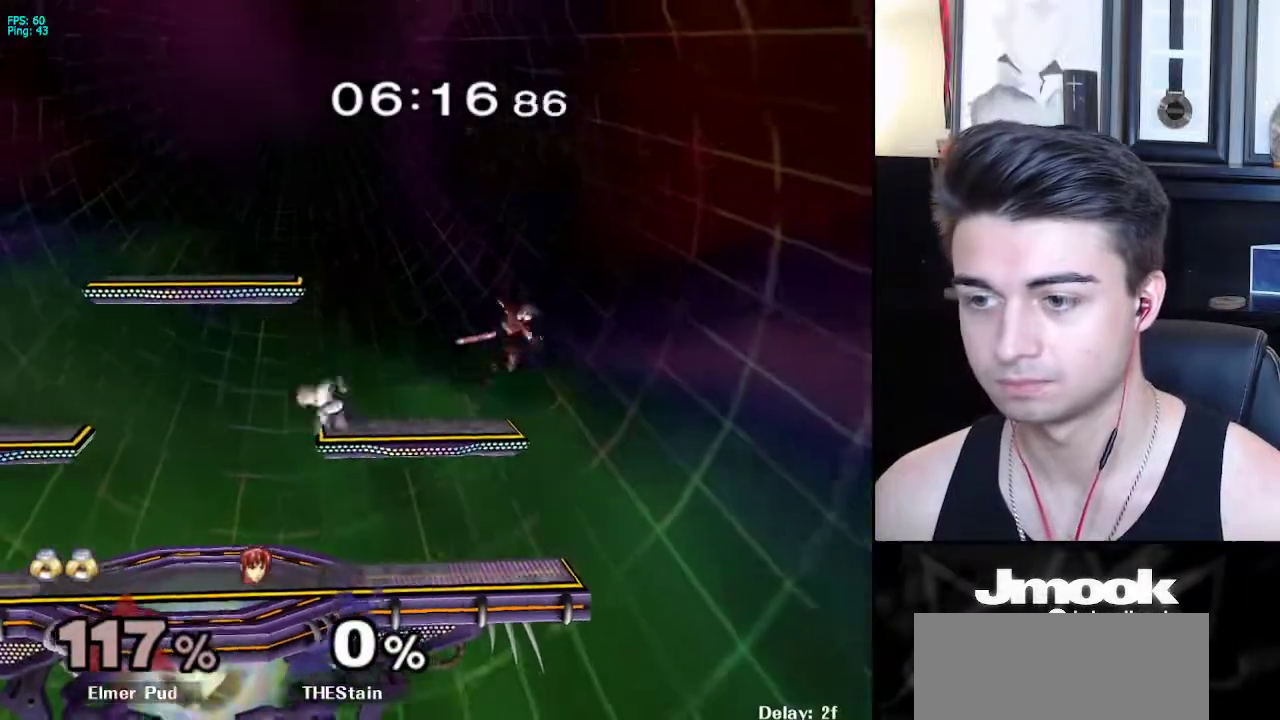
{"buttons": ["Z"], "left_stick": "center", "right_stick": "center", "events": [[33, "L1", "up"], [67, "left_stick", "center"], [117, "left_stick", "up-right"], [200, "left_stick", "down"], [300, "left_stick", "center"], [383, "X", "down"], [417, "X", "up"], [417, "left_stick", "down-right"], [450, "Z", "down"], [467, "left_stick", "center"]]}
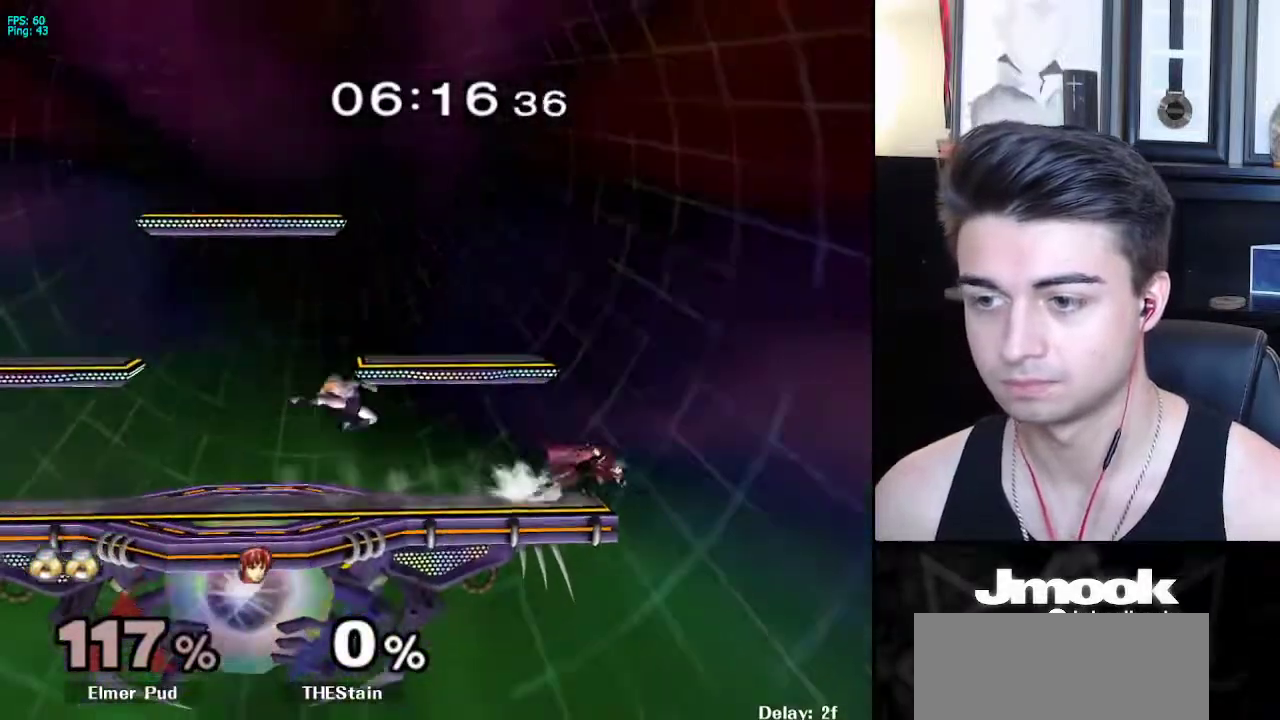
{"buttons": [], "left_stick": "left", "right_stick": "center", "events": [[33, "Z", "up"], [183, "left_stick", "left"]]}
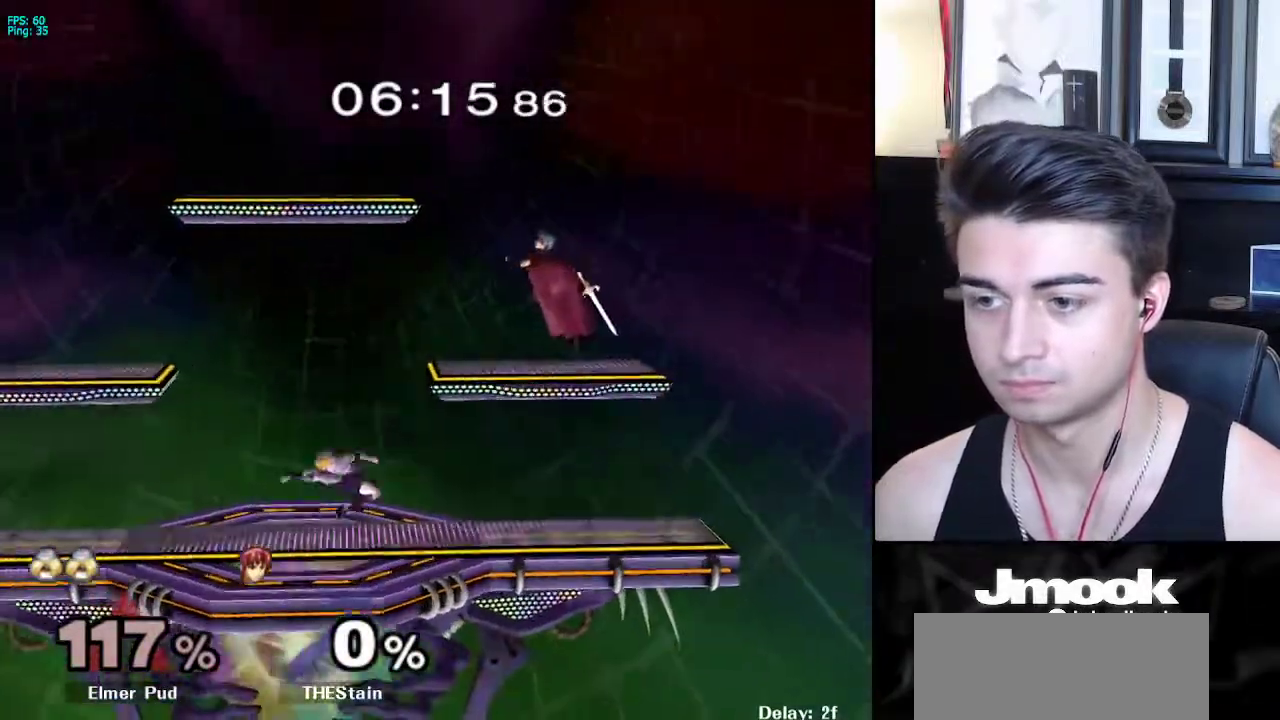
{"buttons": [], "left_stick": "center", "right_stick": "center", "events": [[50, "left_stick", "center"], [133, "left_stick", "up"], [200, "left_stick", "center"], [400, "left_stick", "left"], [483, "left_stick", "center"]]}
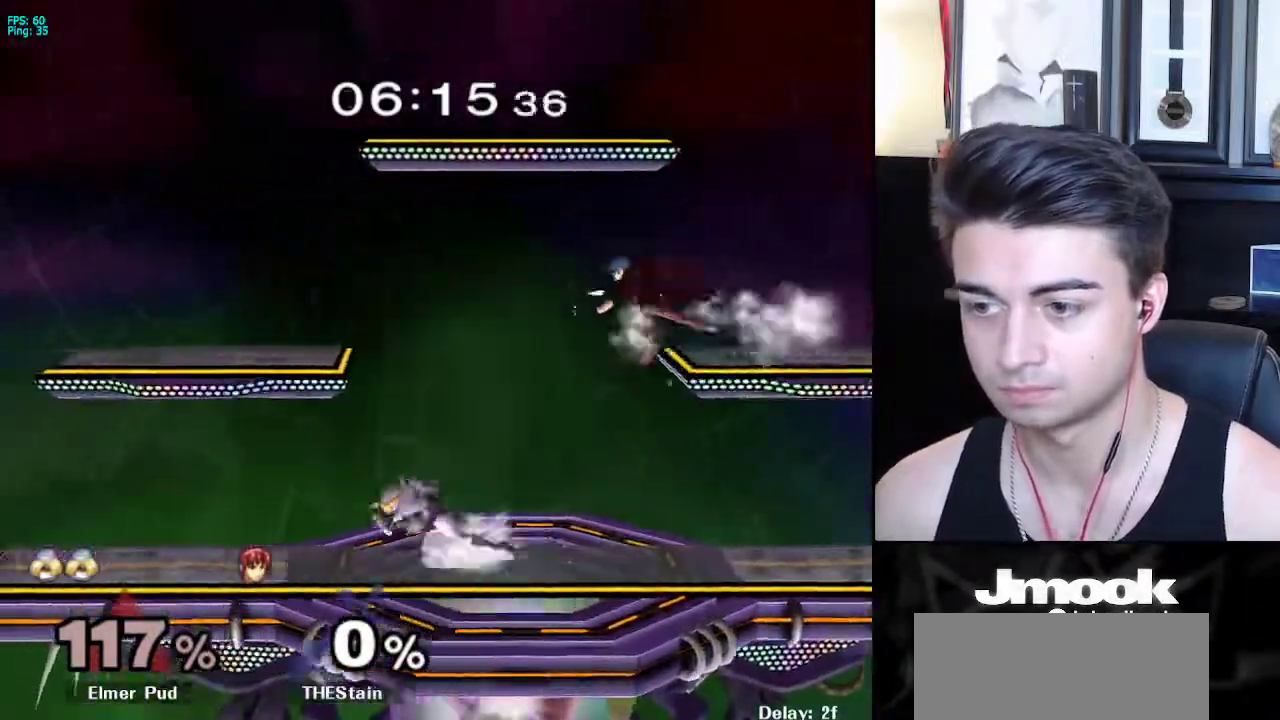
{"buttons": ["Z"], "left_stick": "center", "right_stick": "down", "events": [[250, "left_stick", "right"], [283, "X", "down"], [317, "Z", "down"], [367, "left_stick", "center"], [400, "X", "up"], [400, "Z", "up"], [450, "Z", "down"], [467, "right_stick", "down"]]}
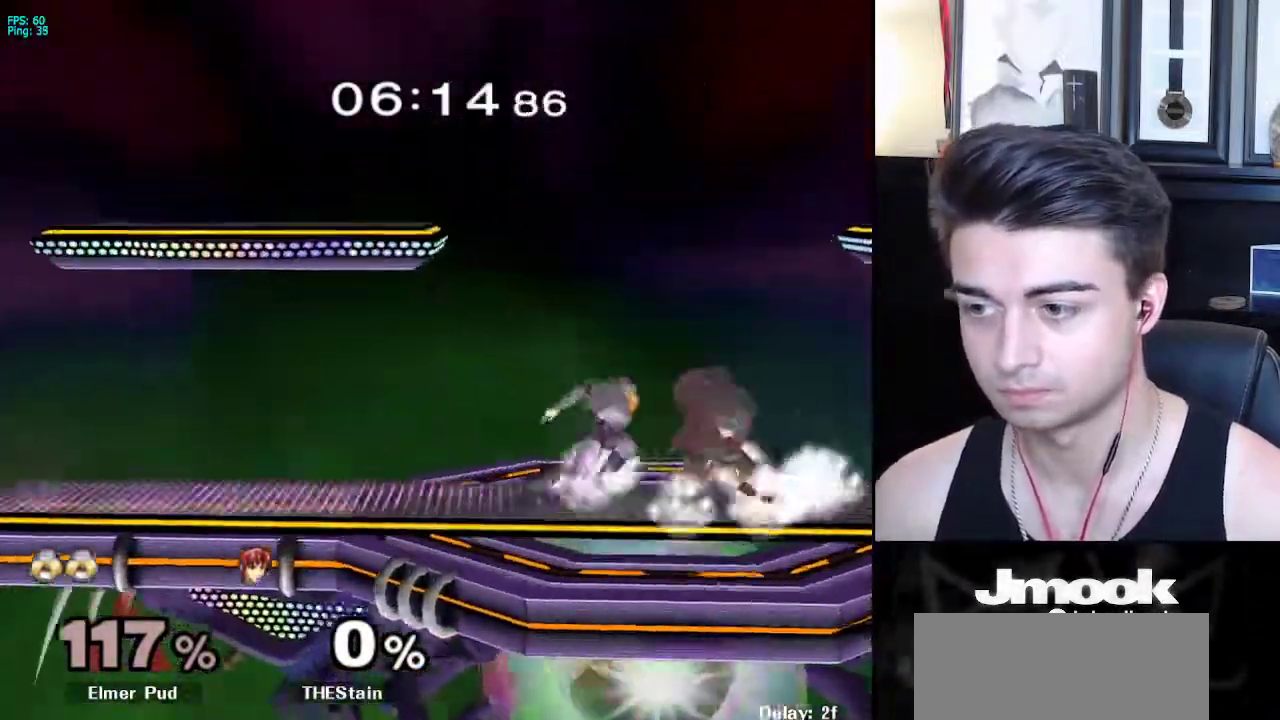
{"buttons": ["L1"], "left_stick": "center", "right_stick": "center", "events": [[117, "Z", "up"], [200, "right_stick", "center"], [283, "L1", "down"]]}
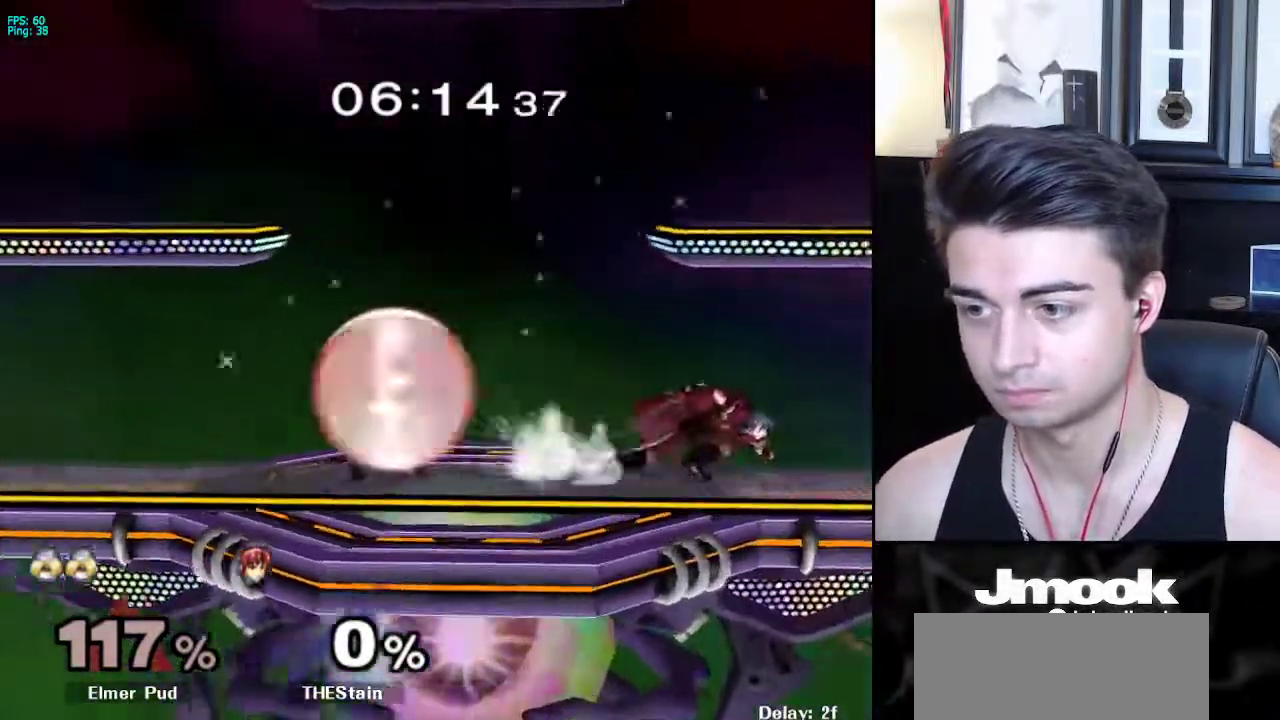
{"buttons": [], "left_stick": "center", "right_stick": "center", "events": [[83, "X", "down"], [117, "left_stick", "down-left"], [133, "R1", "down"], [183, "X", "up"], [200, "L1", "up"], [233, "left_stick", "center"], [283, "R1", "up"]]}
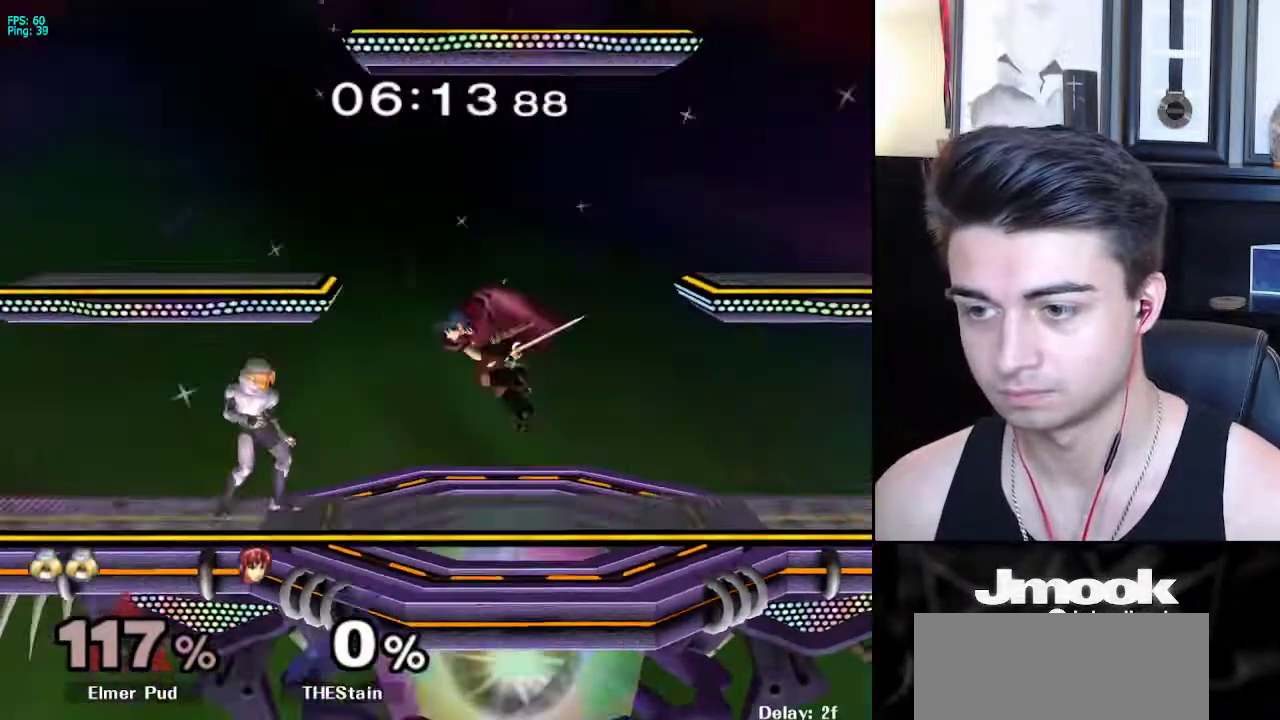
{"buttons": ["X"], "left_stick": "down", "right_stick": "center", "events": [[183, "left_stick", "down"], [450, "X", "down"]]}
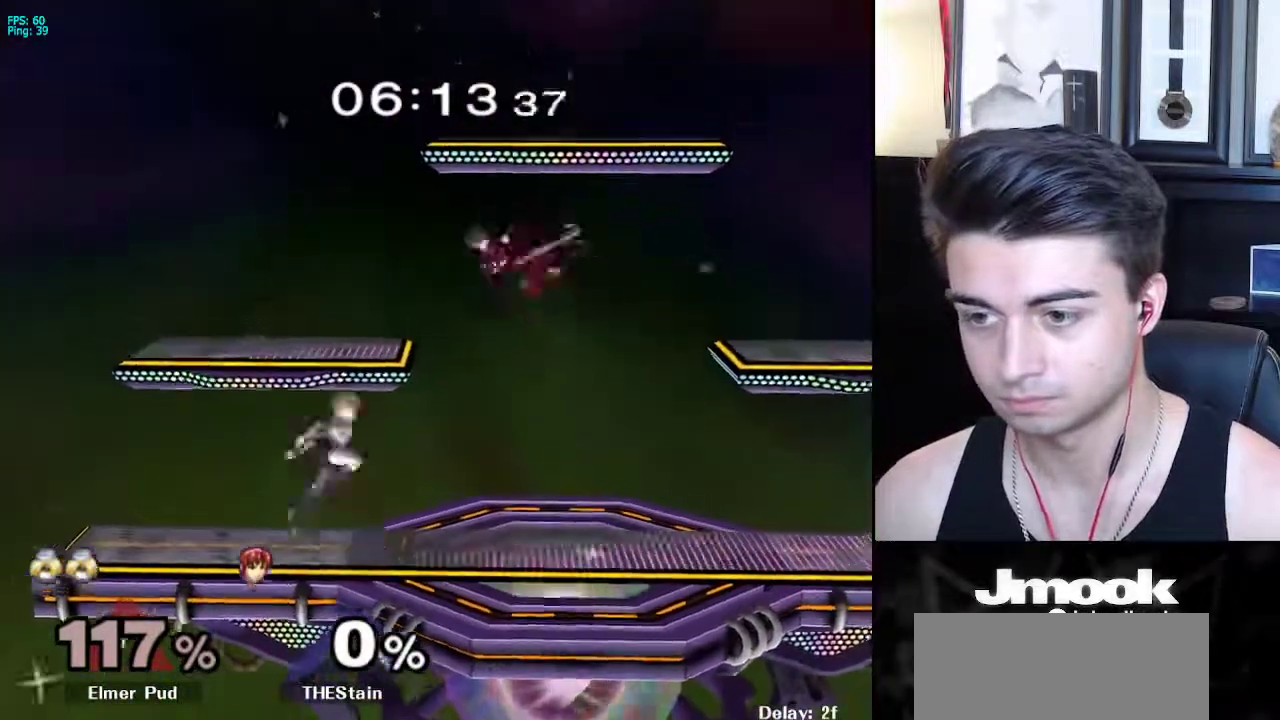
{"buttons": ["L1"], "left_stick": "right", "right_stick": "center", "events": [[17, "left_stick", "center"], [33, "X", "up"], [150, "B", "down"], [233, "B", "up"], [300, "left_stick", "right"], [450, "L1", "down"]]}
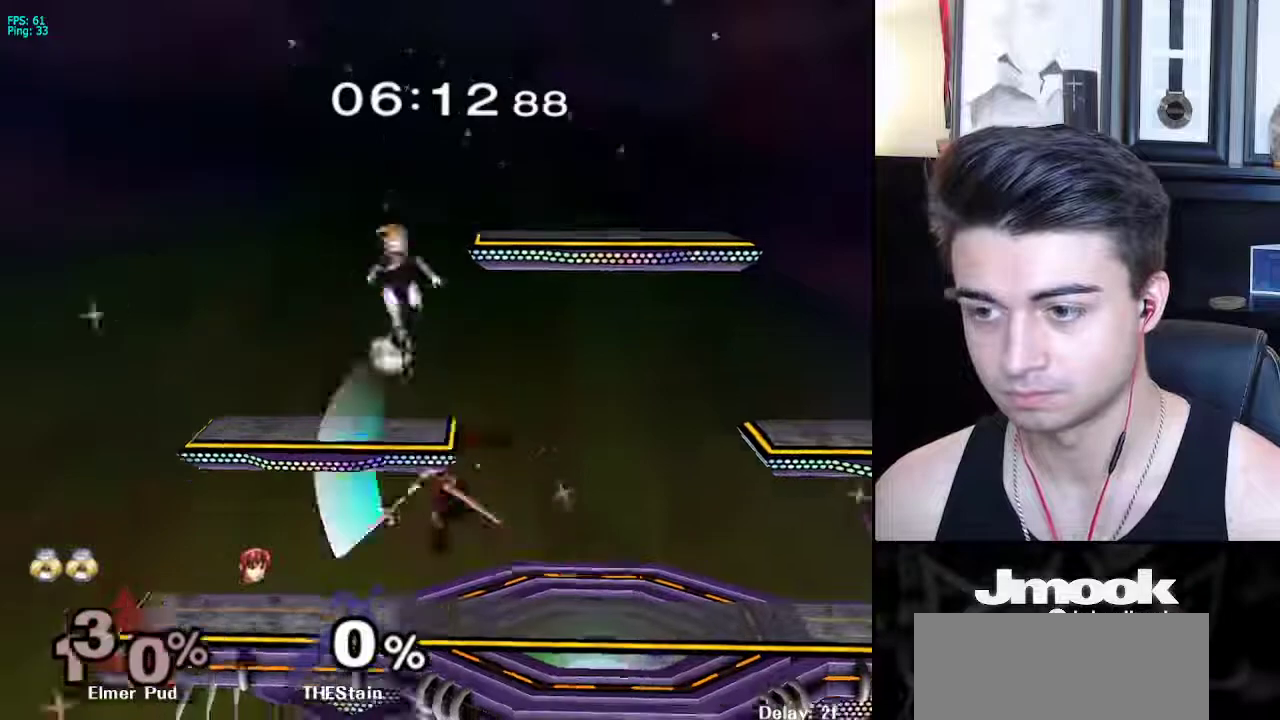
{"buttons": [], "left_stick": "center", "right_stick": "center", "events": [[350, "L1", "up"], [383, "left_stick", "center"]]}
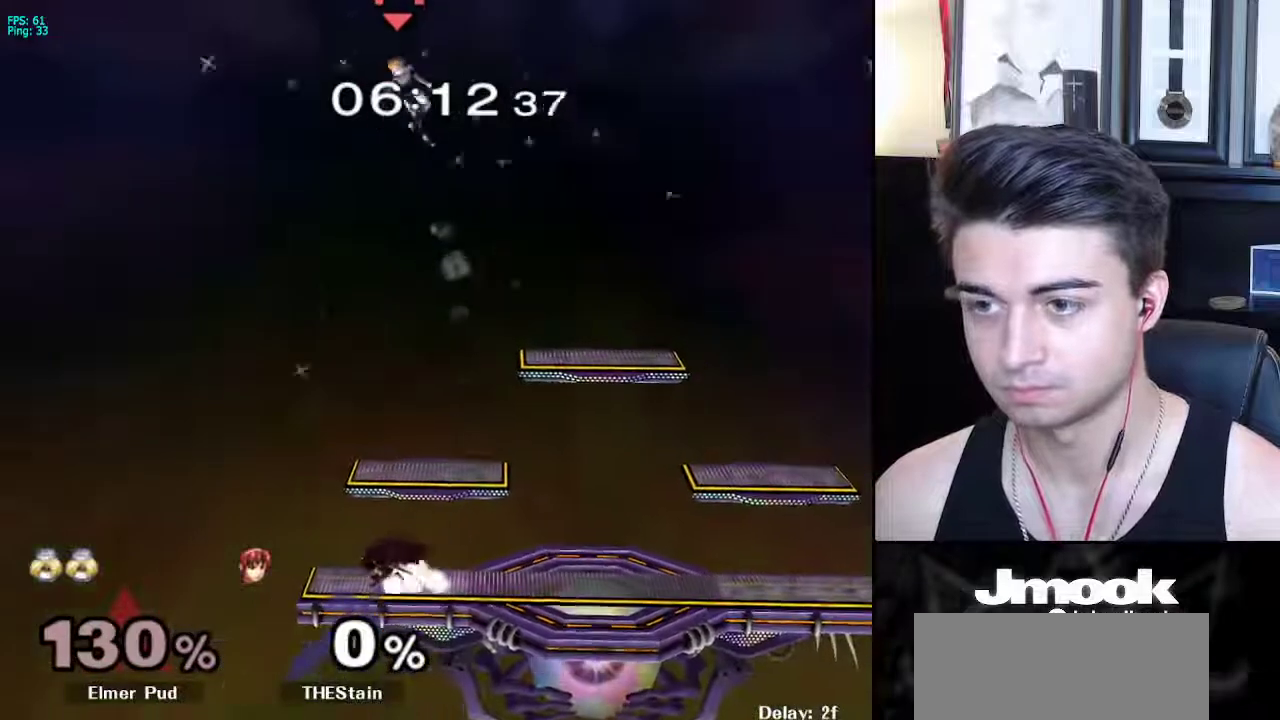
{"buttons": [], "left_stick": "left", "right_stick": "center", "events": [[100, "left_stick", "left"]]}
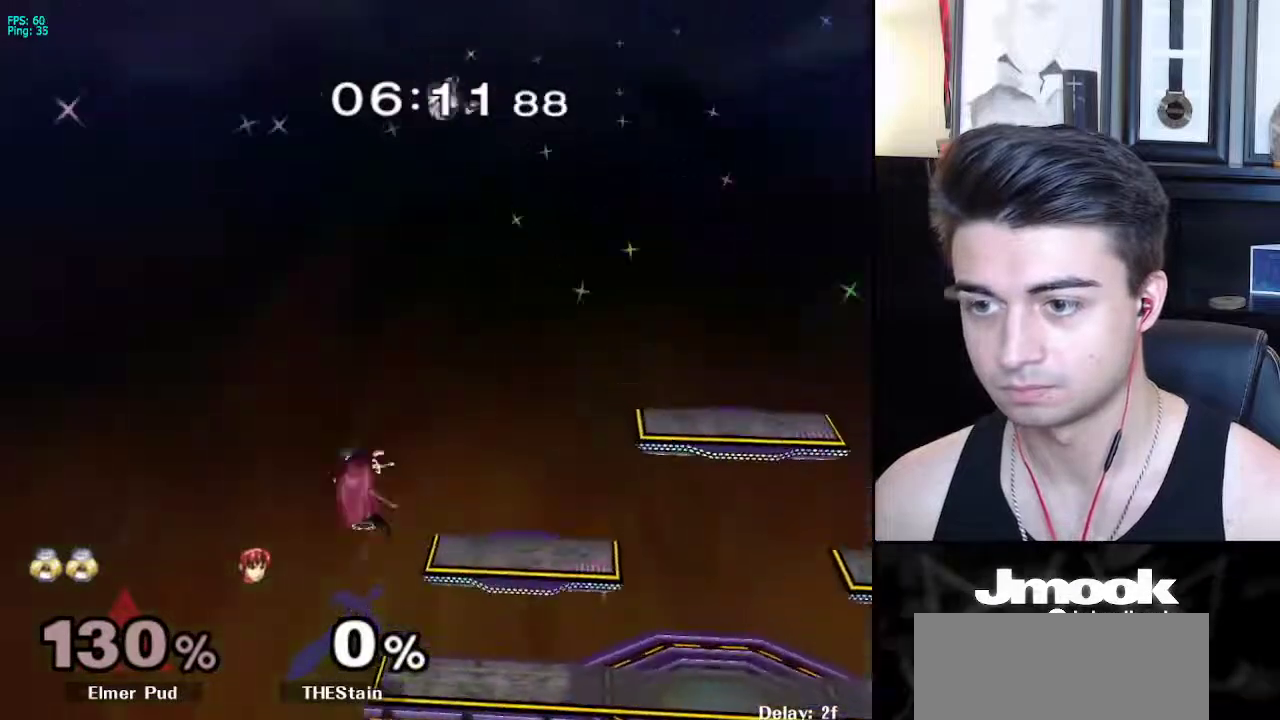
{"buttons": [], "left_stick": "right", "right_stick": "center", "events": [[183, "left_stick", "right"], [233, "X", "down"], [483, "X", "up"]]}
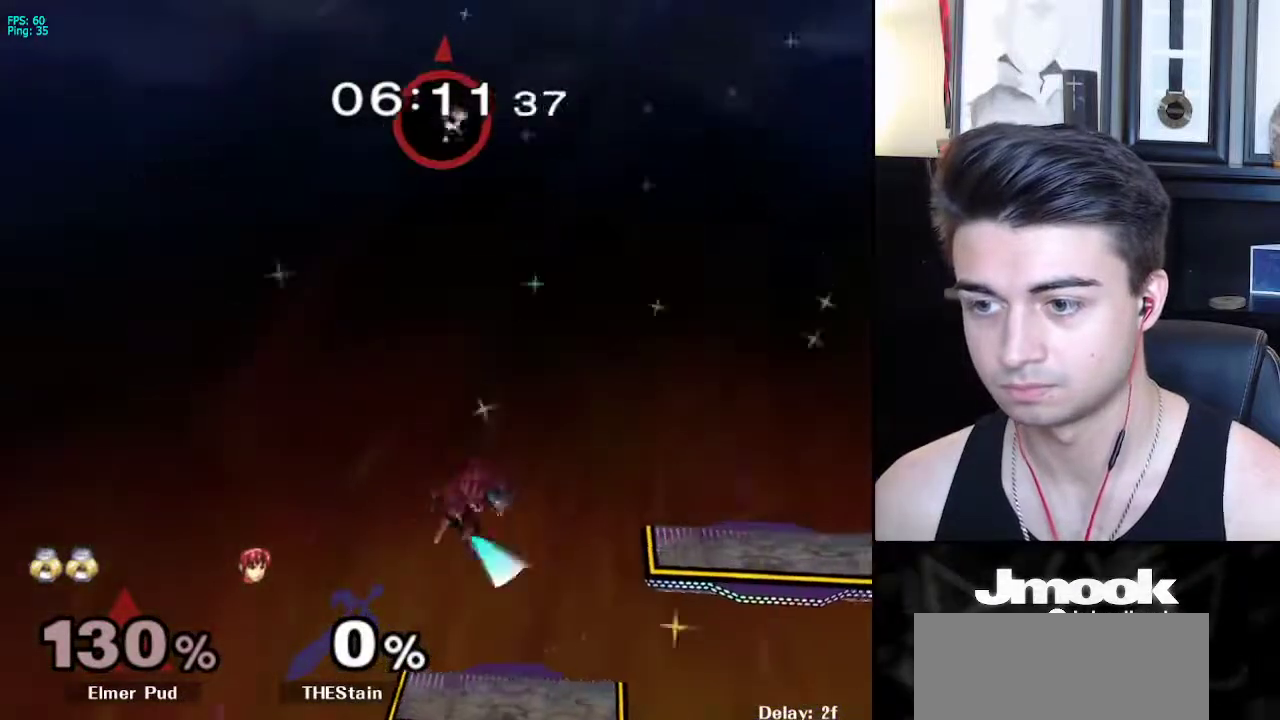
{"buttons": ["X"], "left_stick": "left", "right_stick": "center", "events": [[100, "left_stick", "left"], [133, "X", "down"], [233, "X", "up"], [300, "X", "down"], [383, "X", "up"], [467, "X", "down"]]}
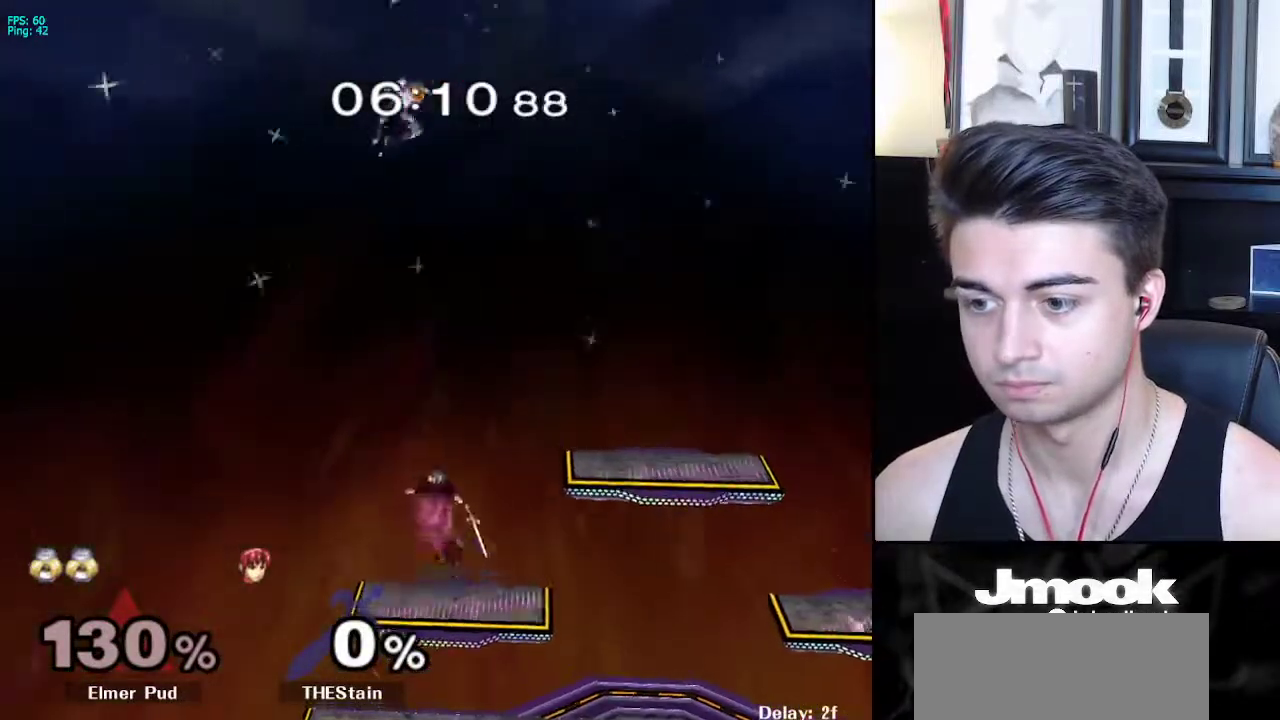
{"buttons": [], "left_stick": "right", "right_stick": "center", "events": [[33, "X", "up"], [100, "X", "down"], [200, "X", "up"], [300, "left_stick", "right"]]}
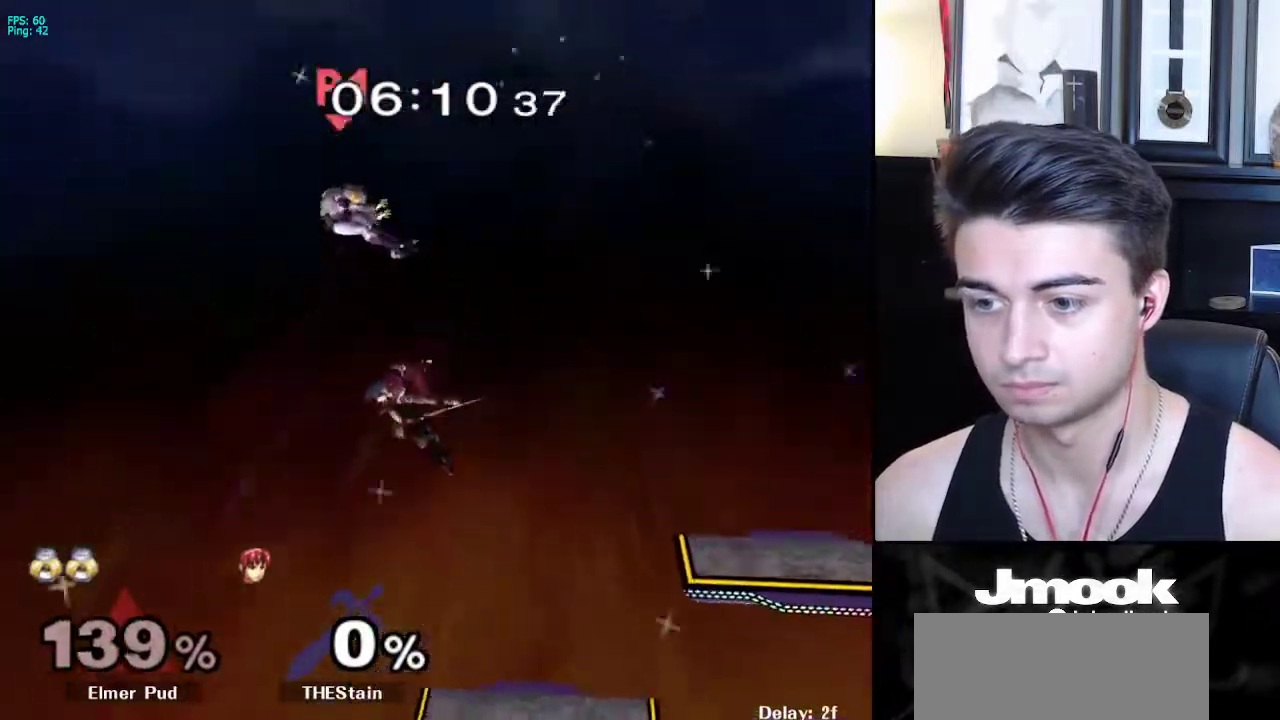
{"buttons": [], "left_stick": "right", "right_stick": "center", "events": [[233, "X", "down"], [333, "X", "up"], [400, "X", "down"], [483, "X", "up"]]}
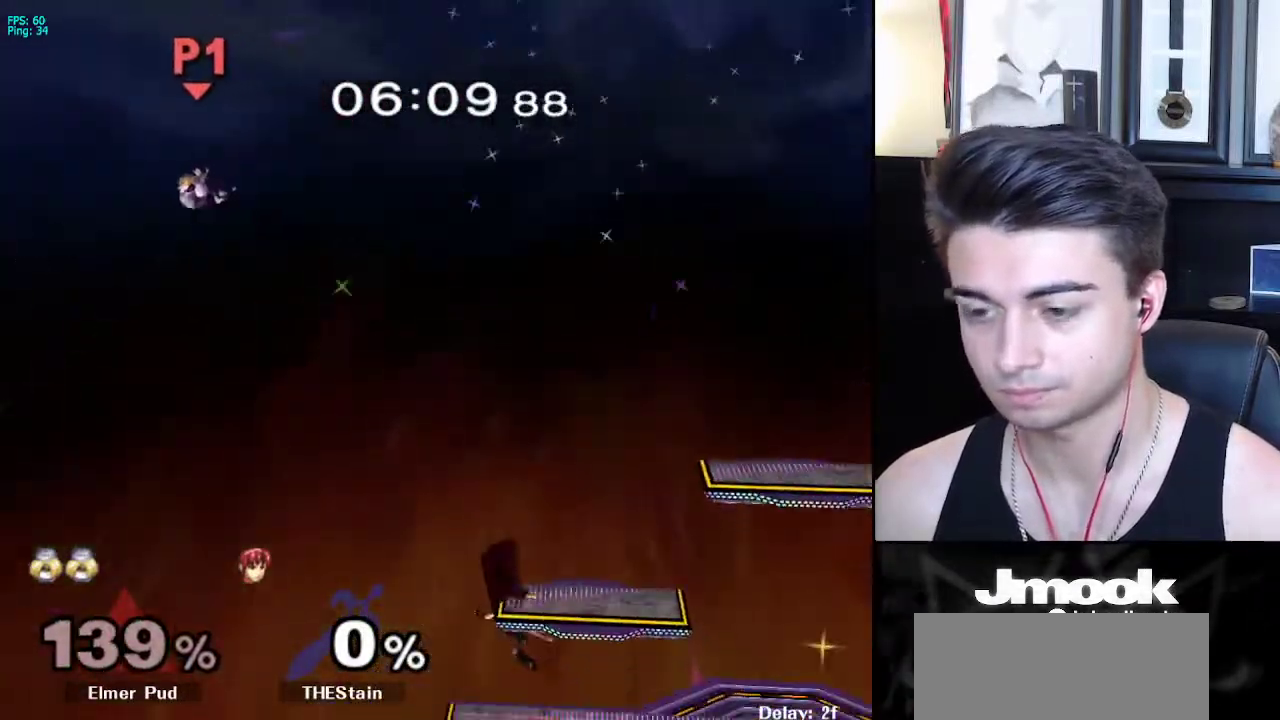
{"buttons": [], "left_stick": "down-right", "right_stick": "center", "events": [[67, "X", "down"], [133, "X", "up"], [217, "X", "down"], [300, "X", "up"], [383, "X", "down"], [467, "left_stick", "down-right"], [483, "X", "up"]]}
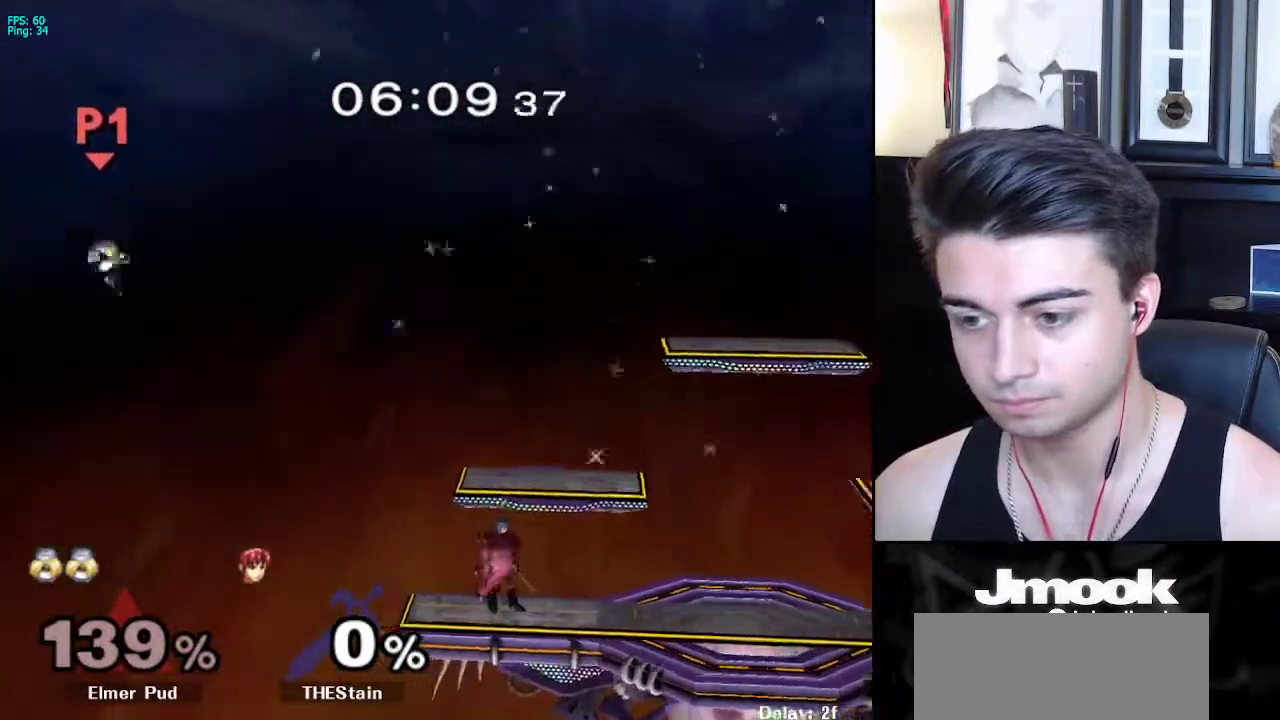
{"buttons": ["B"], "left_stick": "up-right", "right_stick": "center", "events": [[50, "X", "down"], [150, "left_stick", "right"], [183, "X", "up"], [367, "left_stick", "up-right"], [483, "B", "down"]]}
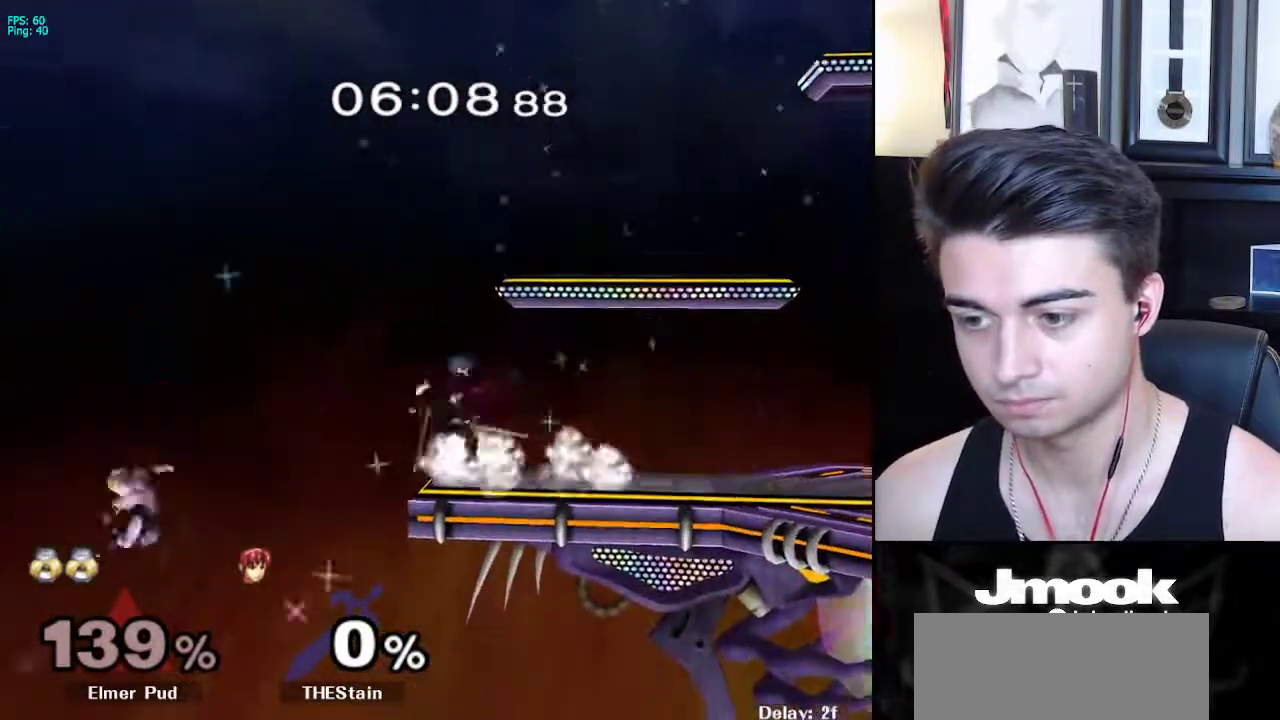
{"buttons": ["B"], "left_stick": "right", "right_stick": "center", "events": [[83, "left_stick", "right"]]}
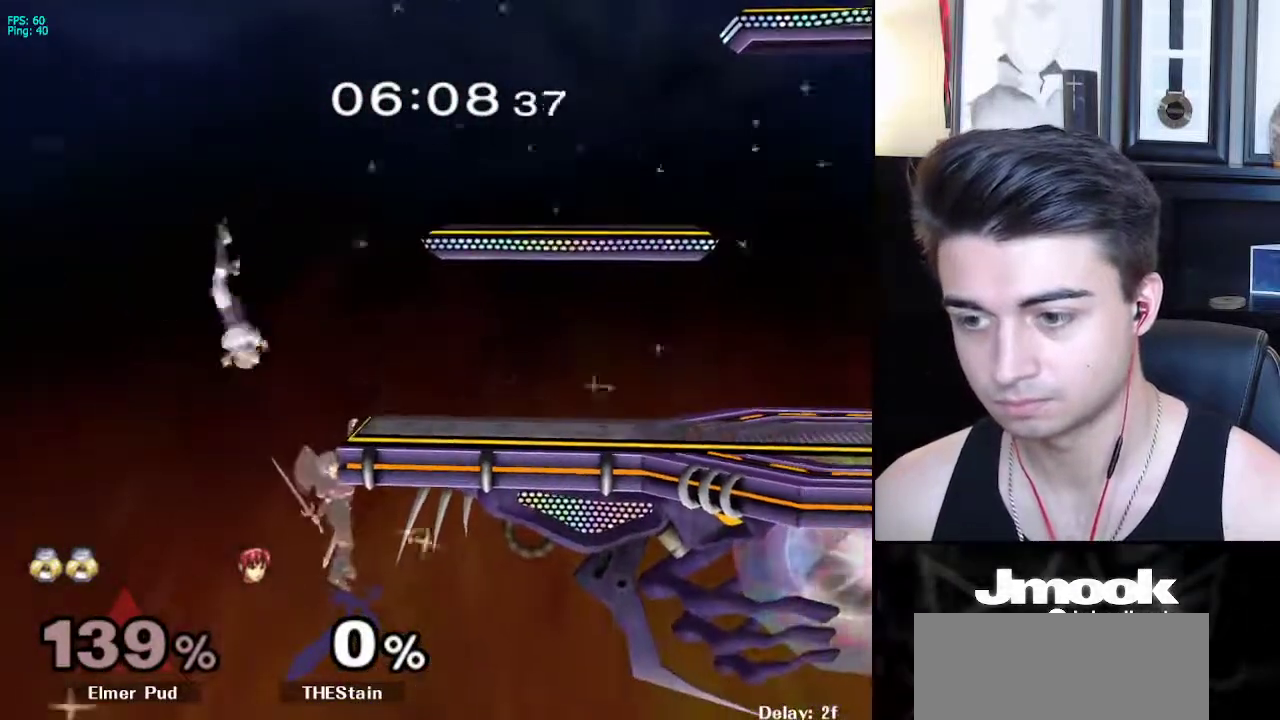
{"buttons": [], "left_stick": "center", "right_stick": "center", "events": [[333, "B", "up"], [350, "left_stick", "center"]]}
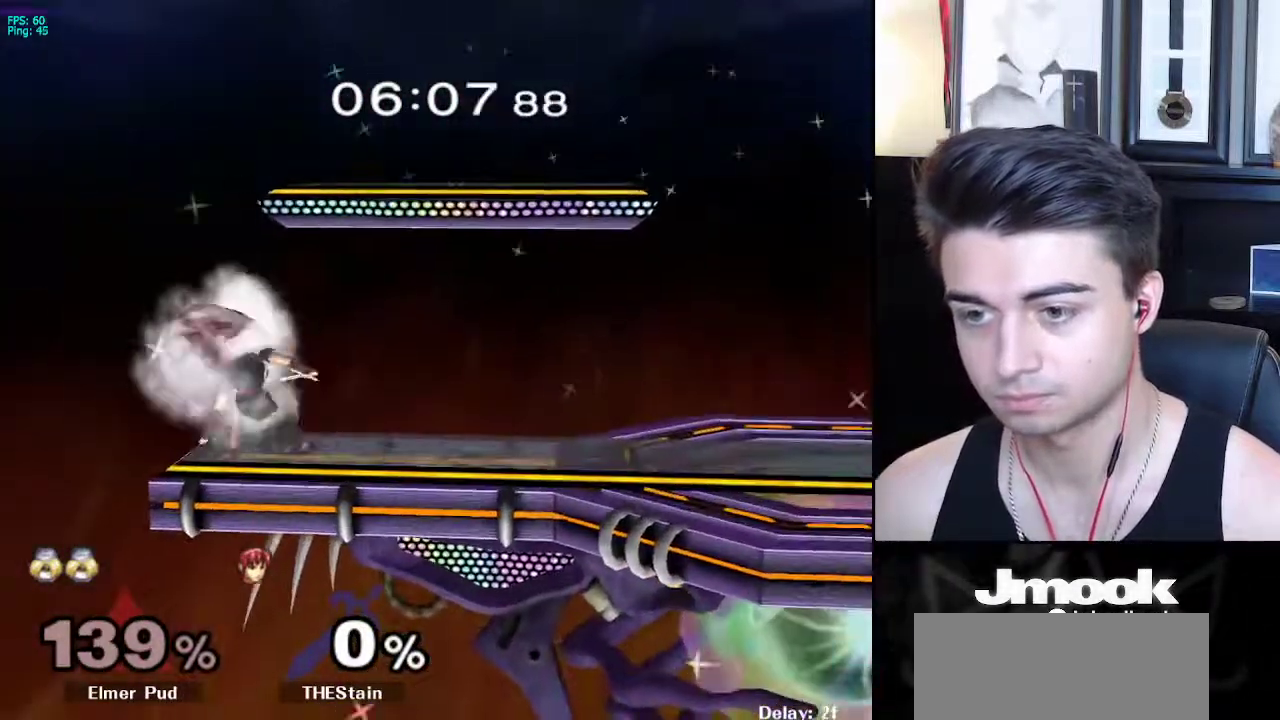
{"buttons": ["R1"], "left_stick": "down-right", "right_stick": "down", "events": [[83, "right_stick", "down"], [267, "left_stick", "down-right"], [317, "R1", "down"]]}
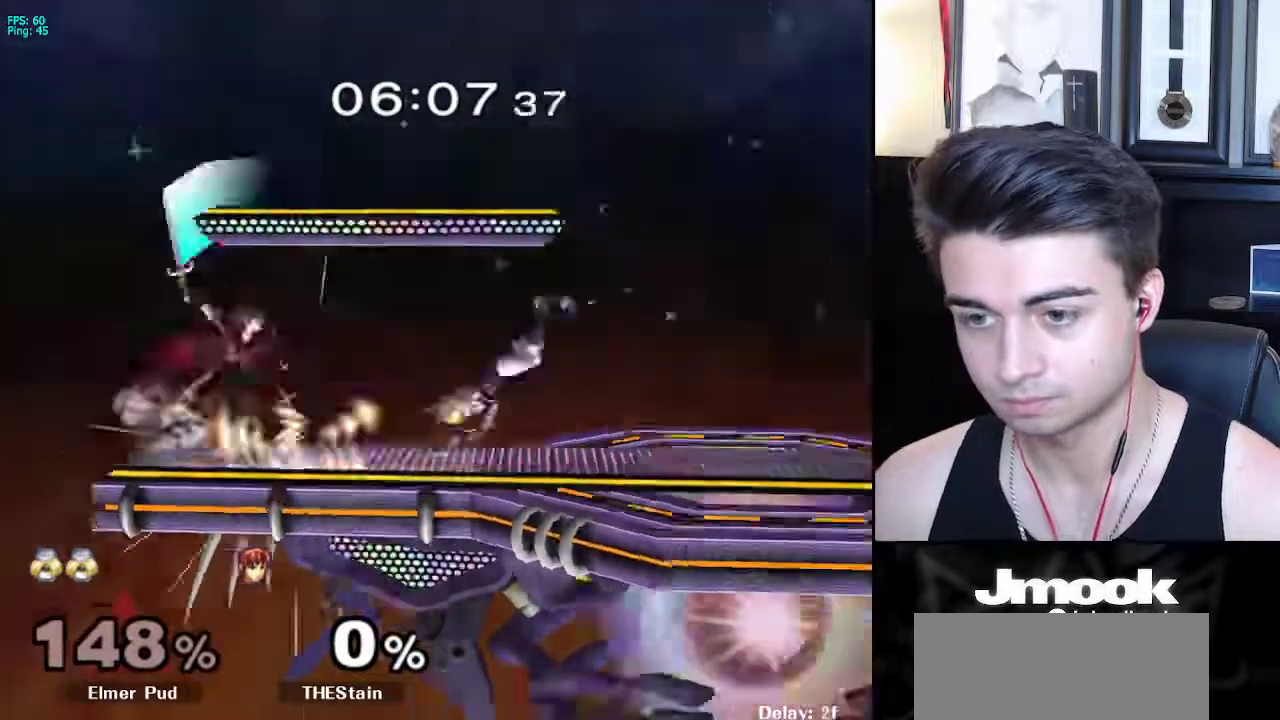
{"buttons": [], "left_stick": "center", "right_stick": "center", "events": [[83, "left_stick", "right"], [167, "R1", "up"], [267, "right_stick", "center"], [333, "left_stick", "center"]]}
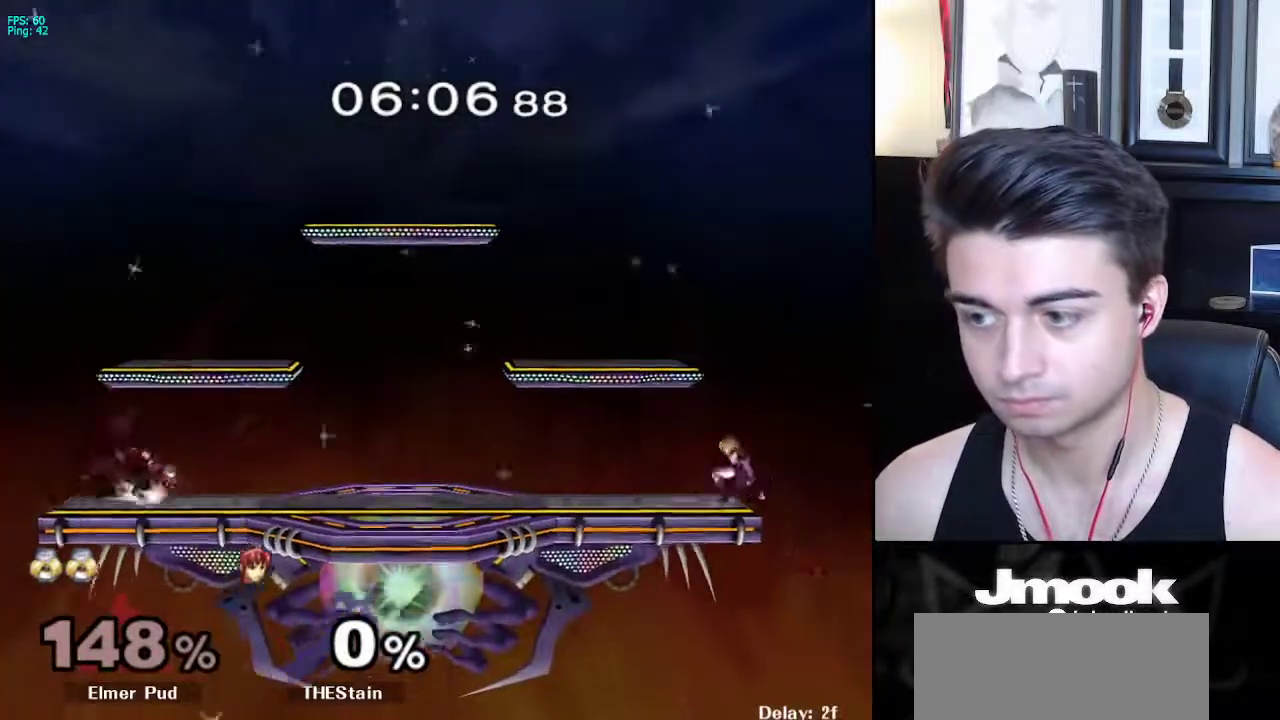
{"buttons": [], "left_stick": "down", "right_stick": "center", "events": [[117, "left_stick", "down"], [217, "left_stick", "center"], [400, "left_stick", "down"]]}
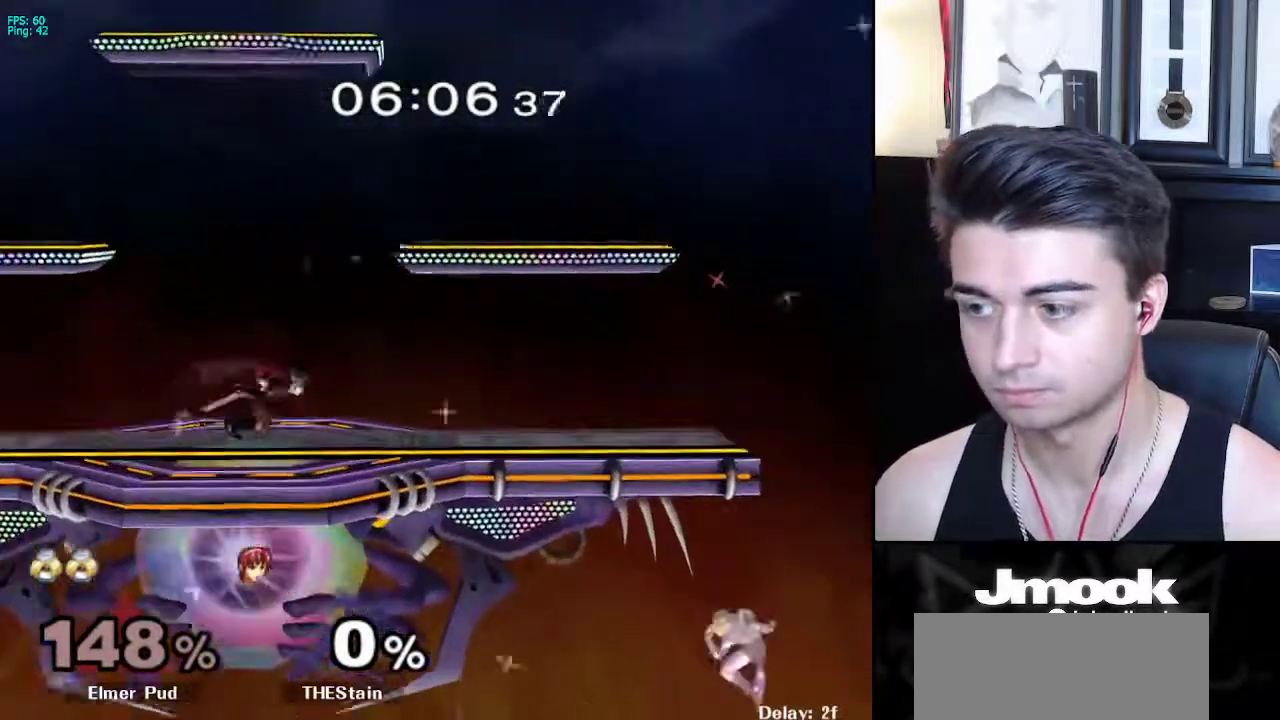
{"buttons": [], "left_stick": "center", "right_stick": "center", "events": [[50, "B", "down"], [50, "left_stick", "up-right"], [217, "left_stick", "center"], [283, "B", "up"]]}
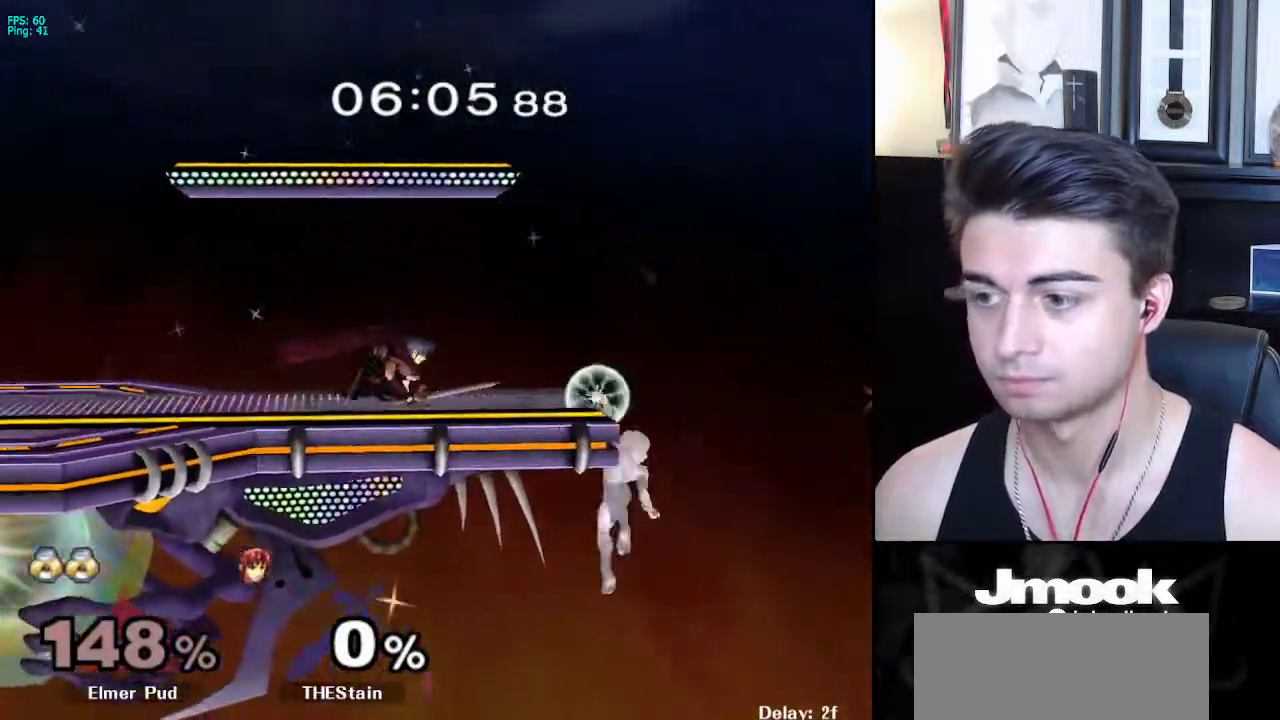
{"buttons": ["L1"], "left_stick": "center", "right_stick": "center", "events": [[50, "left_stick", "down-left"], [67, "X", "down"], [200, "R1", "down"], [267, "X", "up"], [300, "left_stick", "center"], [333, "L1", "down"], [350, "R1", "up"]]}
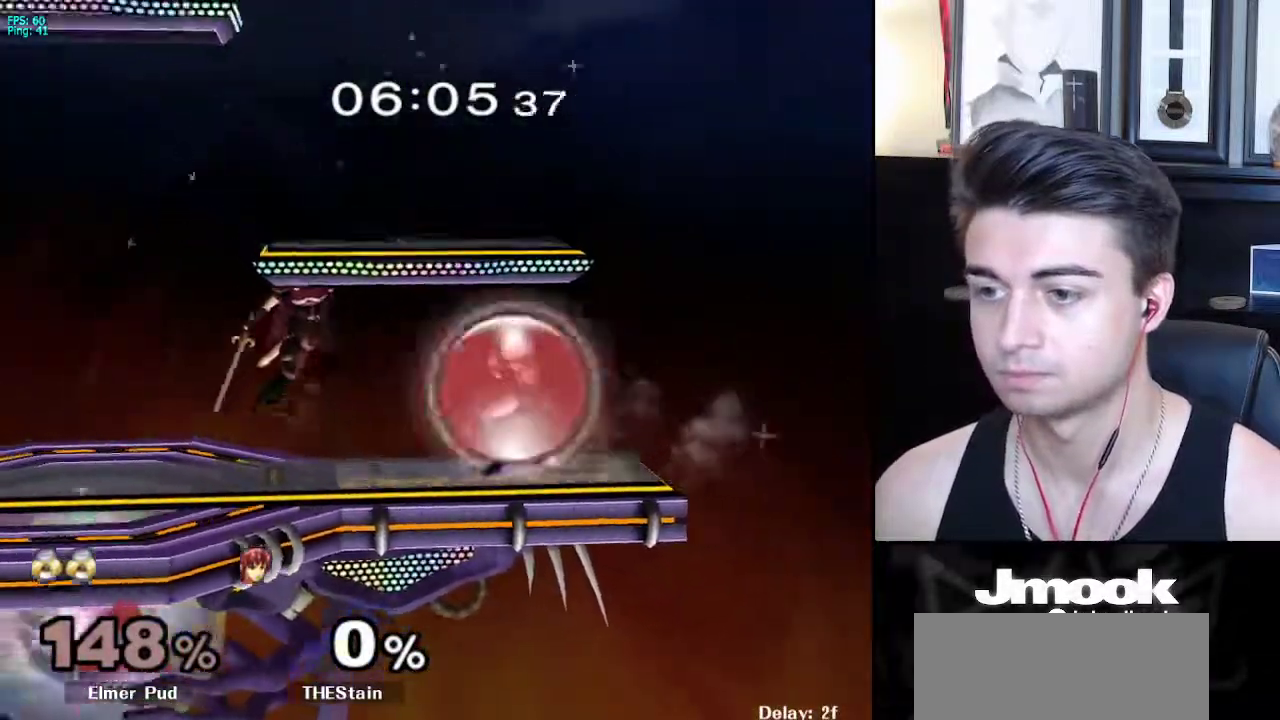
{"buttons": ["X", "L1"], "left_stick": "center", "right_stick": "center", "events": [[483, "X", "down"]]}
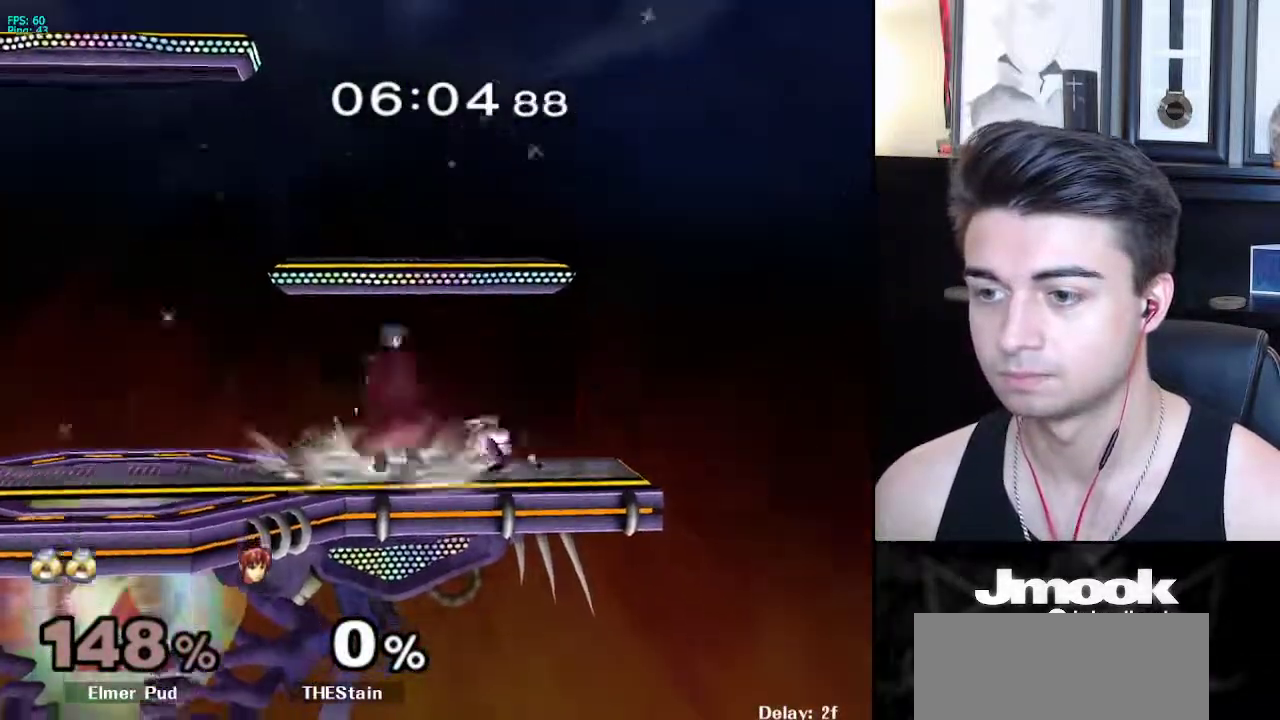
{"buttons": [], "left_stick": "center", "right_stick": "center", "events": [[50, "X", "up"], [133, "X", "down"], [183, "X", "up"], [367, "L1", "up"]]}
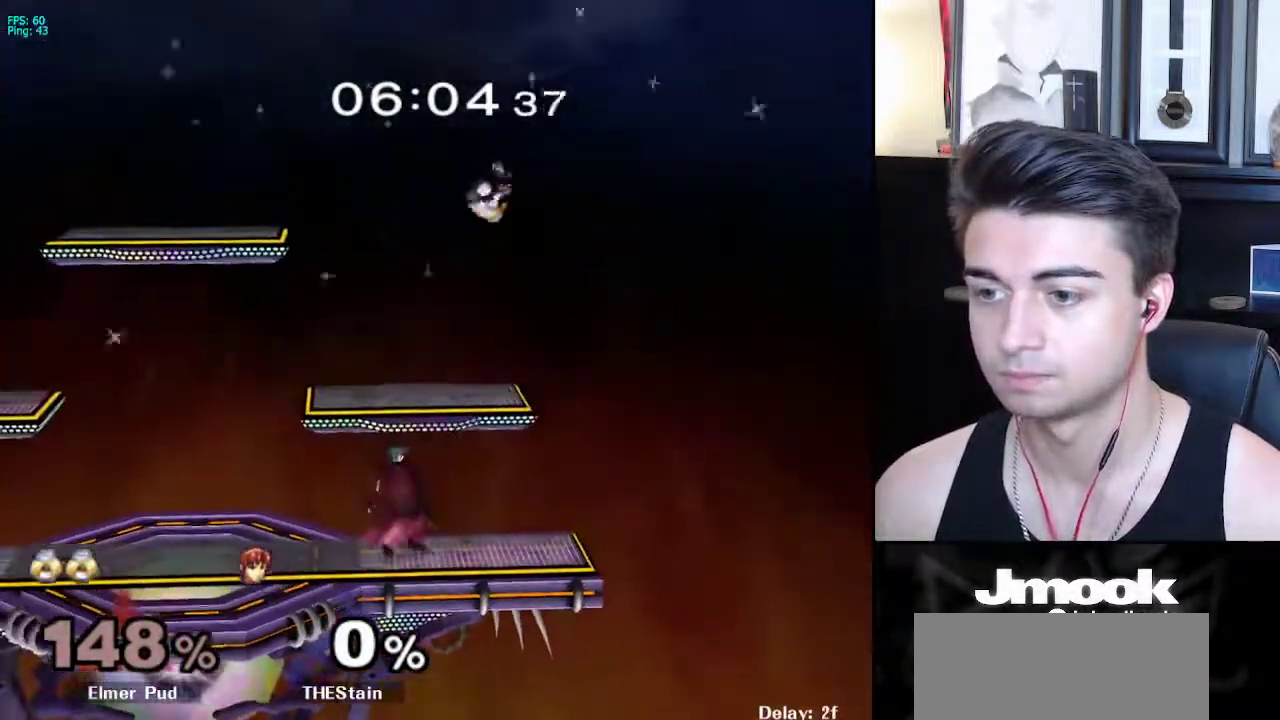
{"buttons": ["L1"], "left_stick": "left", "right_stick": "center", "events": [[100, "B", "down"], [167, "B", "up"], [233, "left_stick", "left"], [350, "L1", "down"]]}
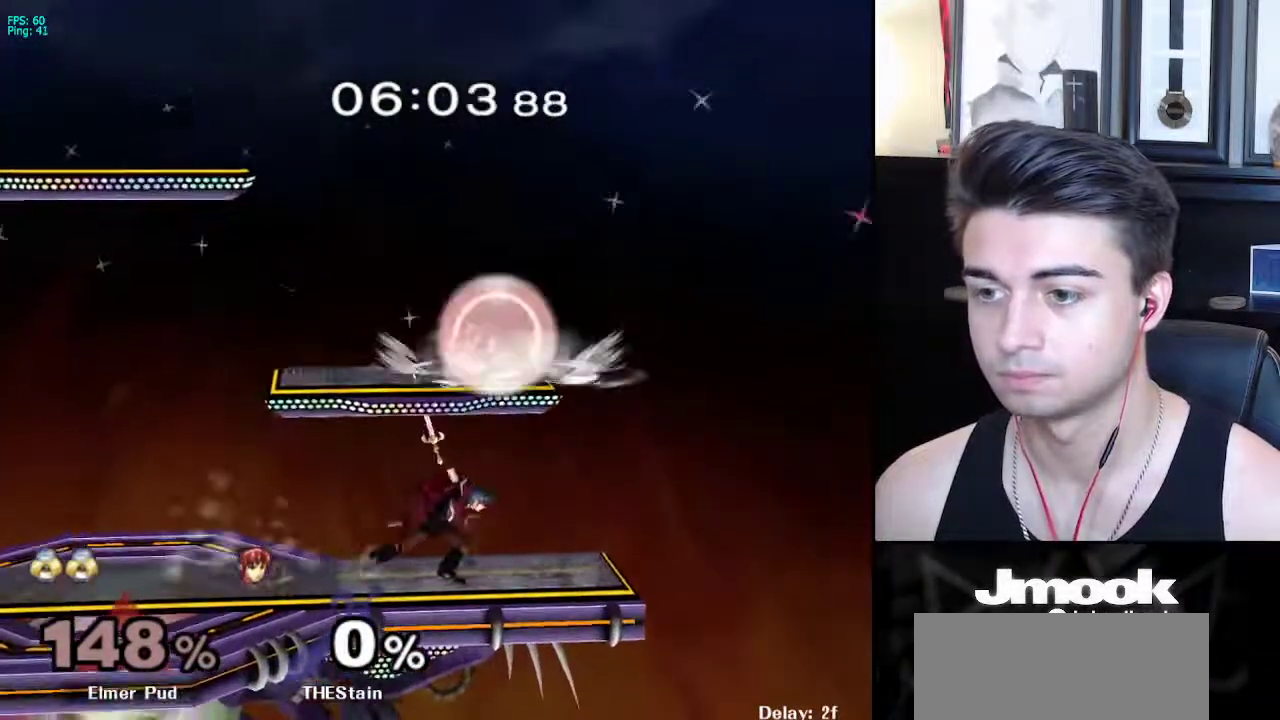
{"buttons": ["L1"], "left_stick": "left", "right_stick": "center", "events": [[217, "left_stick", "down-left"], [300, "right_stick", "left"], [317, "L1", "up"], [333, "left_stick", "left"], [467, "right_stick", "center"], [500, "L1", "down"]]}